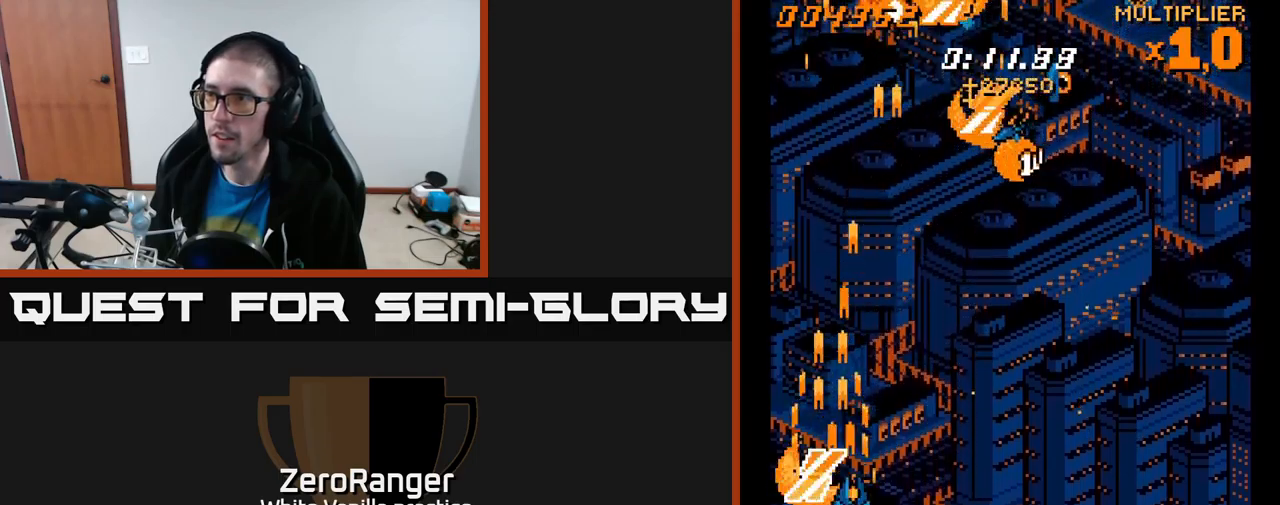
Gameplay with a controller (Xbox layout); each line is a JSON object with the inputs held at the frame after it. "events" lists button and stick changes between this image and that frame as [ms after this image, input, new state], when the widget could be followed in between. Not read: left_stick.
{"buttons": ["A", "DPAD_UP", "DPAD_RIGHT"], "right_stick": "center", "events": []}
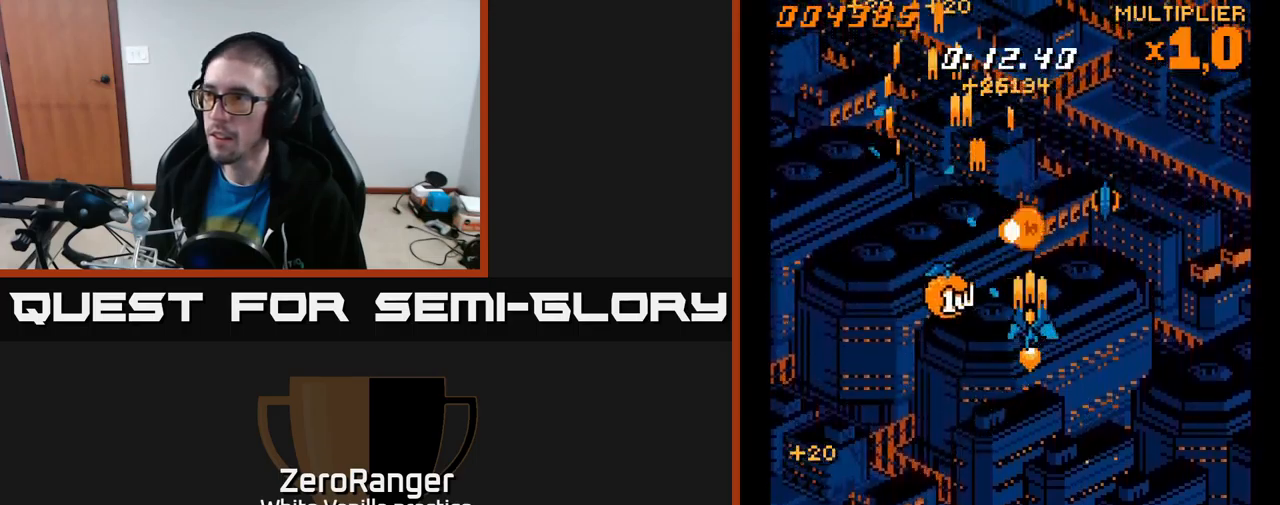
{"buttons": ["A", "DPAD_DOWN", "DPAD_LEFT"], "right_stick": "center", "events": [[33, "DPAD_UP", "up"], [83, "DPAD_DOWN", "down"], [133, "DPAD_RIGHT", "up"], [267, "DPAD_LEFT", "down"]]}
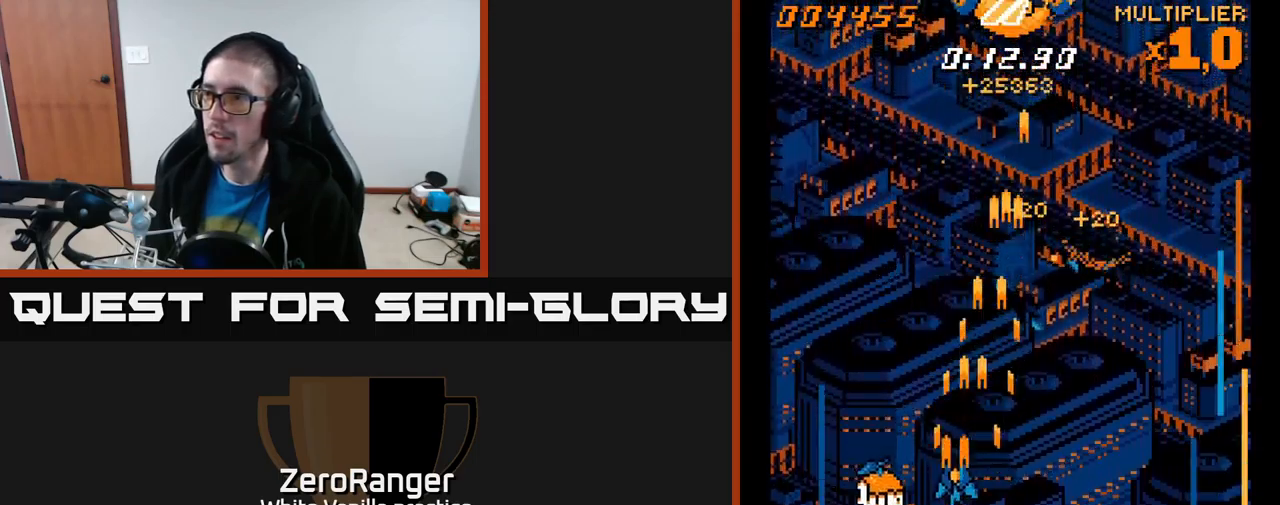
{"buttons": ["A", "DPAD_UP", "DPAD_RIGHT"], "right_stick": "center", "events": [[400, "DPAD_DOWN", "up"], [433, "DPAD_LEFT", "up"], [450, "DPAD_UP", "down"], [467, "DPAD_RIGHT", "down"]]}
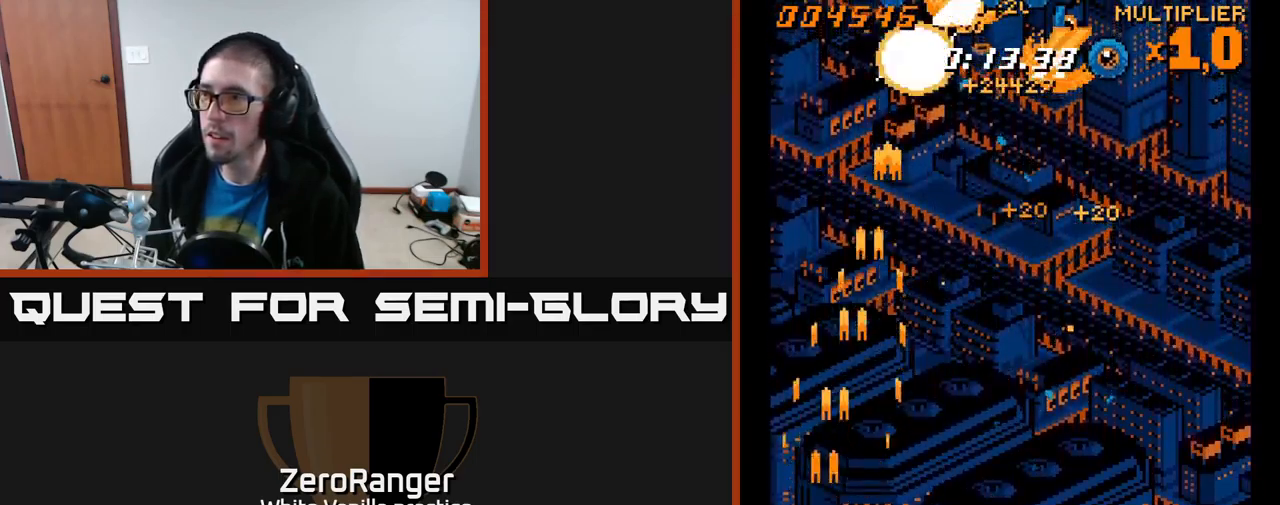
{"buttons": ["A", "DPAD_UP", "DPAD_RIGHT"], "right_stick": "center", "events": []}
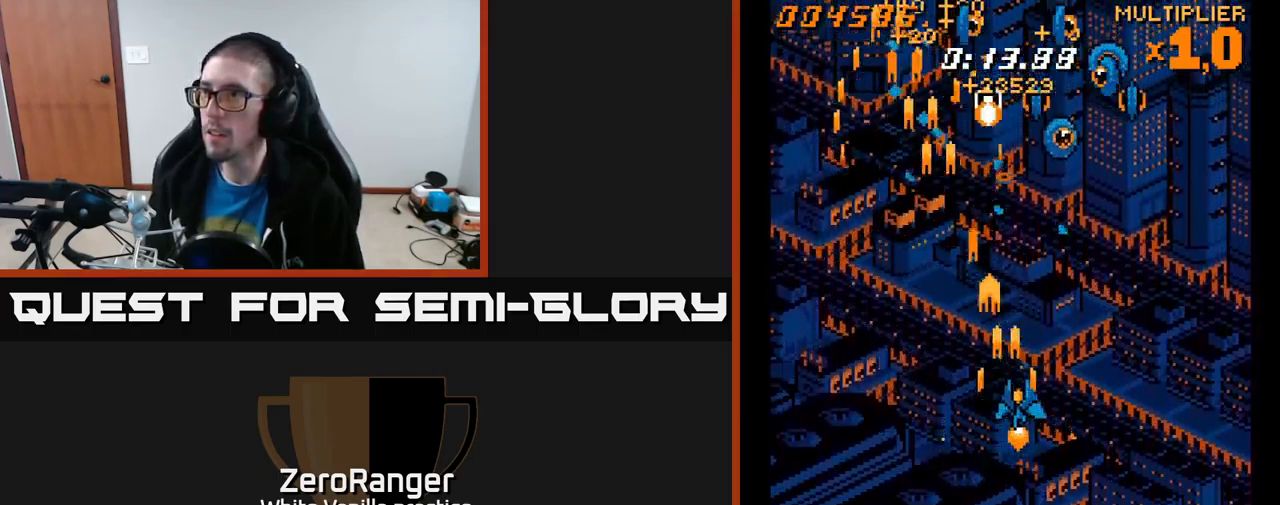
{"buttons": ["A", "DPAD_DOWN"], "right_stick": "center", "events": [[267, "DPAD_RIGHT", "up"], [350, "DPAD_LEFT", "down"], [400, "DPAD_UP", "up"], [450, "DPAD_DOWN", "down"], [483, "DPAD_LEFT", "up"]]}
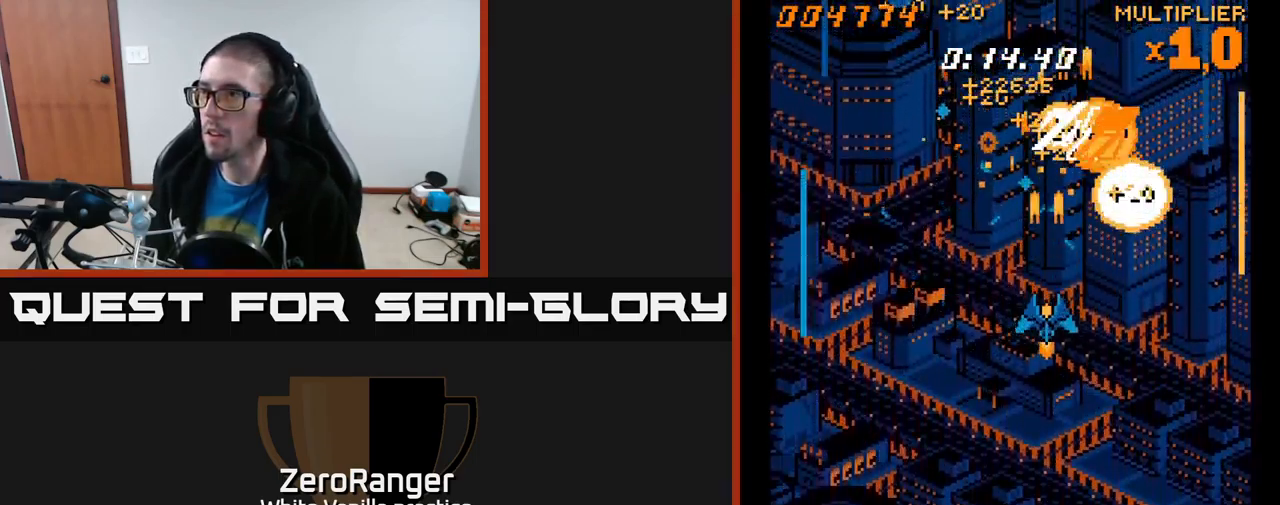
{"buttons": ["A", "DPAD_LEFT"], "right_stick": "center", "events": [[83, "DPAD_RIGHT", "down"], [333, "DPAD_RIGHT", "up"], [367, "DPAD_LEFT", "down"], [400, "DPAD_DOWN", "up"]]}
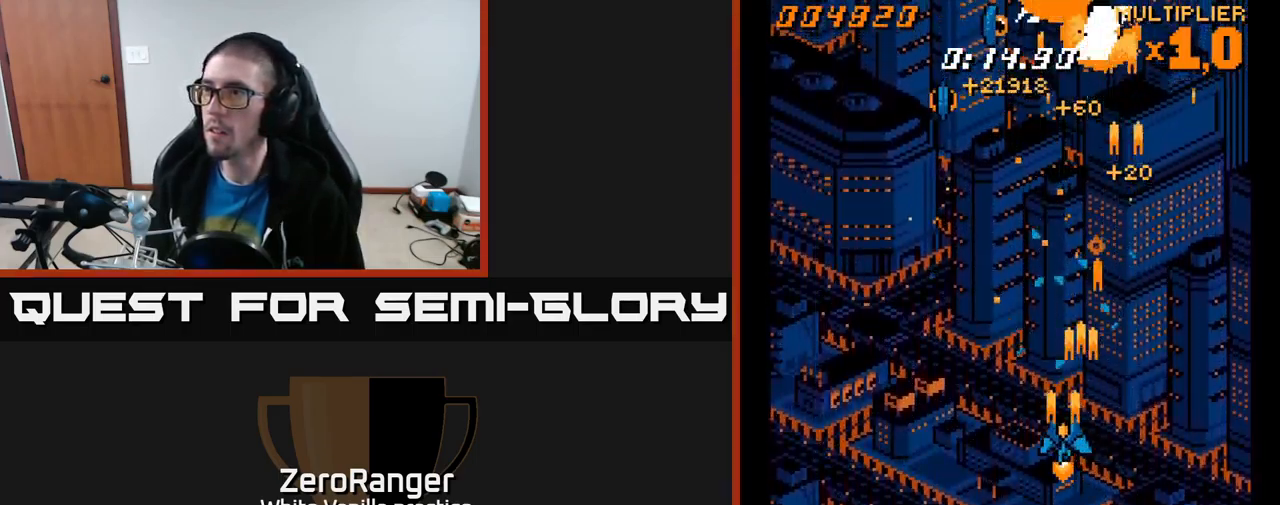
{"buttons": ["A", "DPAD_UP", "DPAD_LEFT"], "right_stick": "center", "events": [[133, "DPAD_UP", "down"]]}
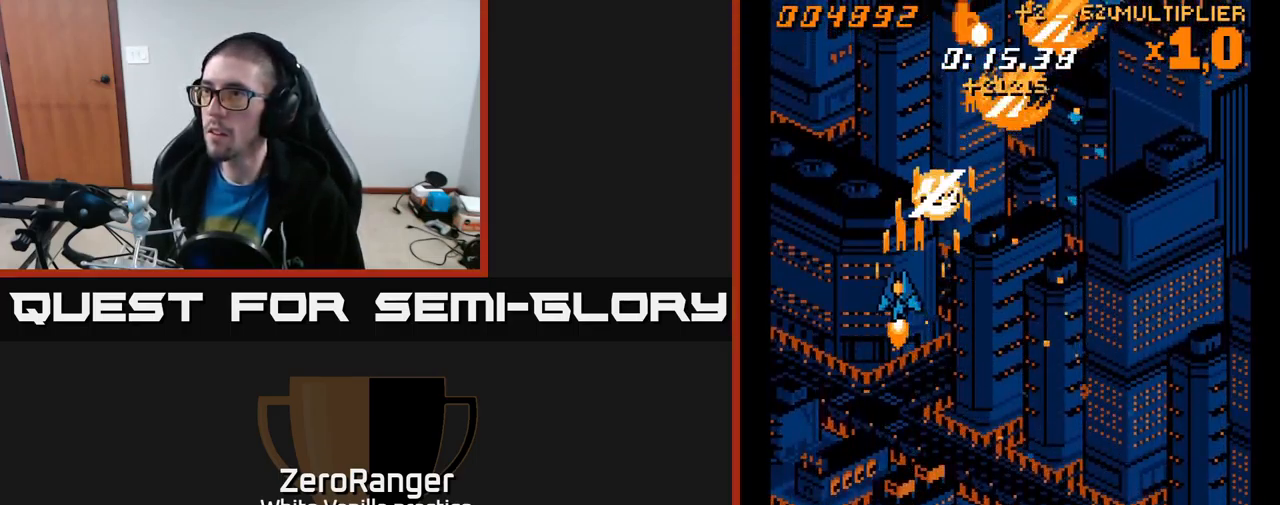
{"buttons": ["A", "DPAD_RIGHT"], "right_stick": "center", "events": [[83, "DPAD_UP", "up"], [150, "DPAD_DOWN", "down"], [150, "DPAD_LEFT", "up"], [183, "DPAD_RIGHT", "down"], [467, "DPAD_DOWN", "up"]]}
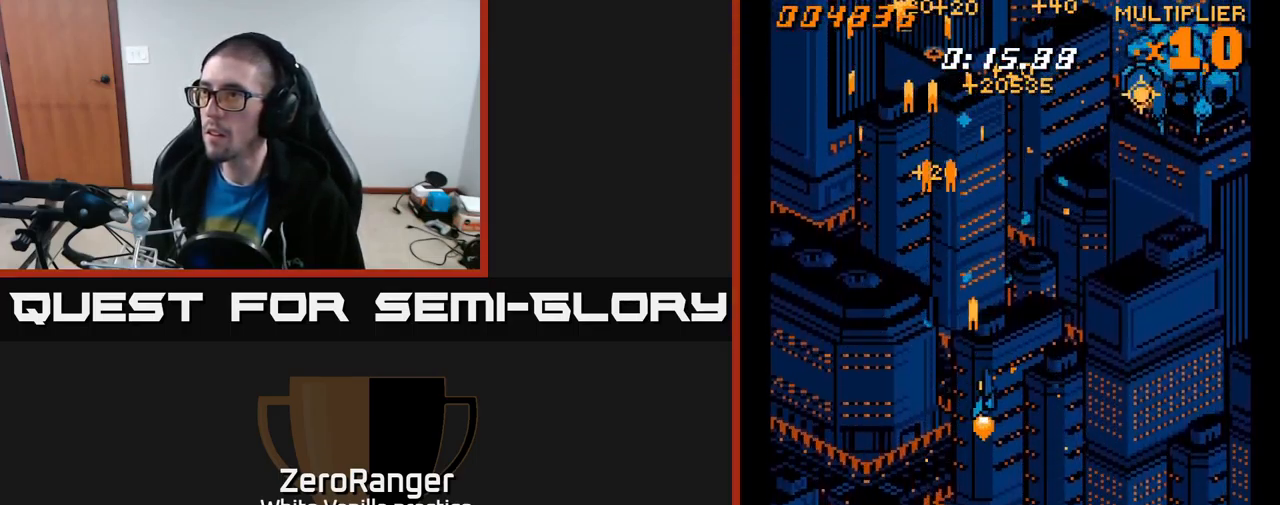
{"buttons": ["A", "DPAD_DOWN", "DPAD_RIGHT"], "right_stick": "center", "events": [[83, "DPAD_UP", "down"], [267, "DPAD_UP", "up"], [350, "DPAD_DOWN", "down"]]}
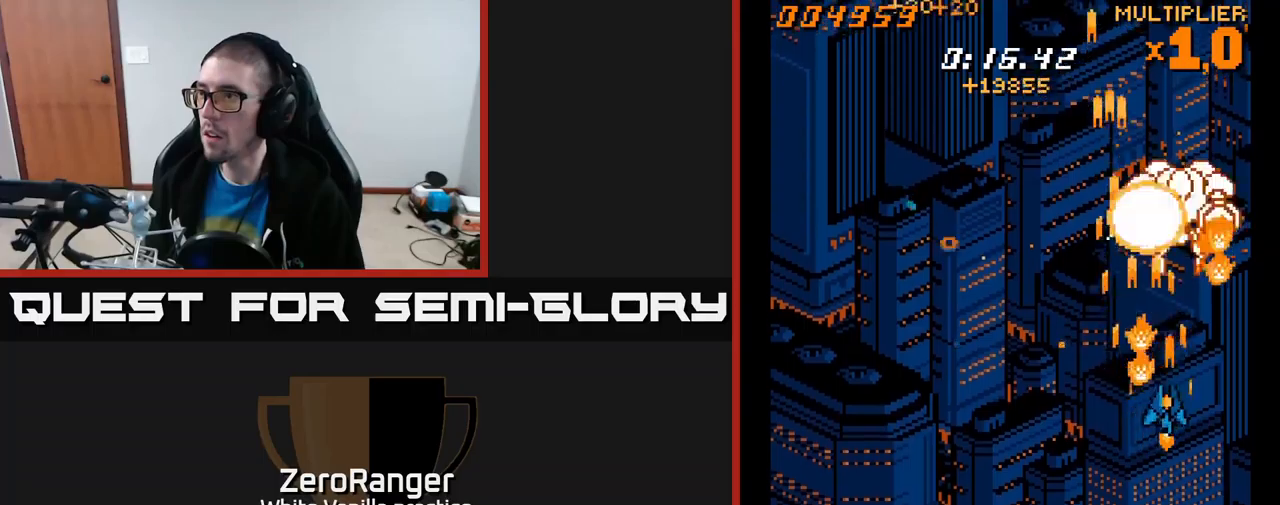
{"buttons": ["A", "DPAD_UP", "DPAD_LEFT"], "right_stick": "center", "events": [[167, "DPAD_DOWN", "up"], [167, "DPAD_RIGHT", "up"], [217, "DPAD_UP", "down"], [467, "DPAD_LEFT", "down"]]}
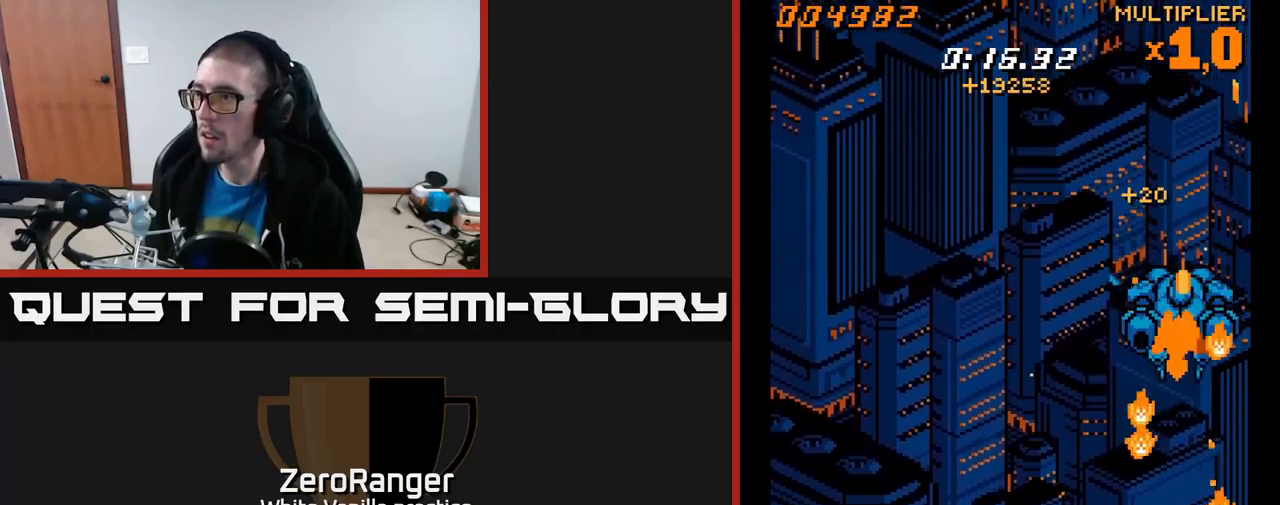
{"buttons": ["A", "DPAD_LEFT"], "right_stick": "center", "events": [[33, "DPAD_UP", "up"], [67, "DPAD_DOWN", "down"], [467, "DPAD_DOWN", "up"]]}
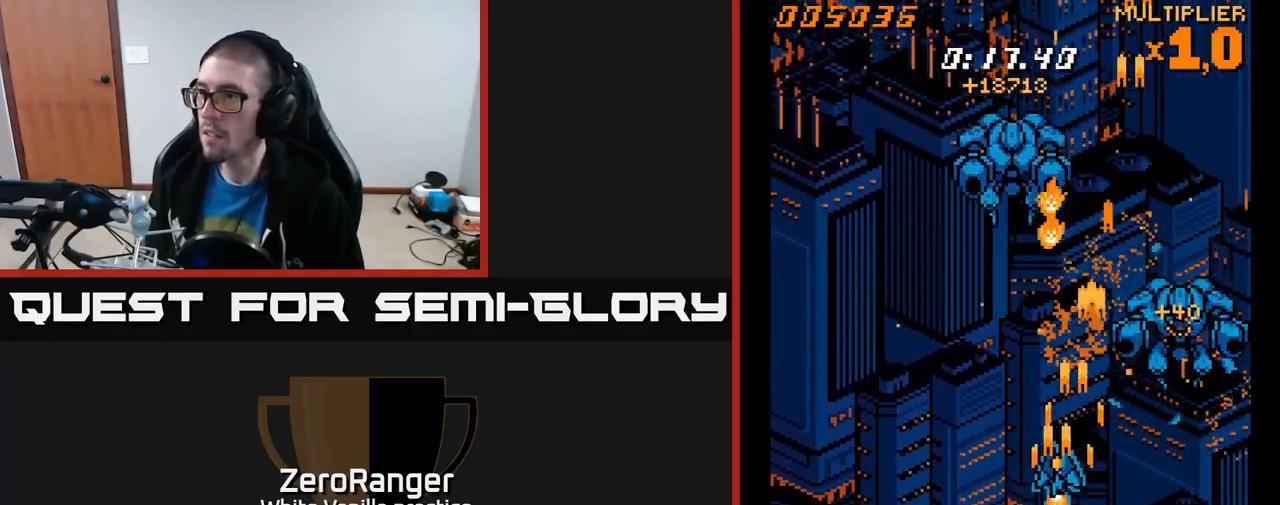
{"buttons": ["A"], "right_stick": "center", "events": [[150, "DPAD_UP", "down"], [183, "DPAD_LEFT", "up"], [500, "DPAD_UP", "up"]]}
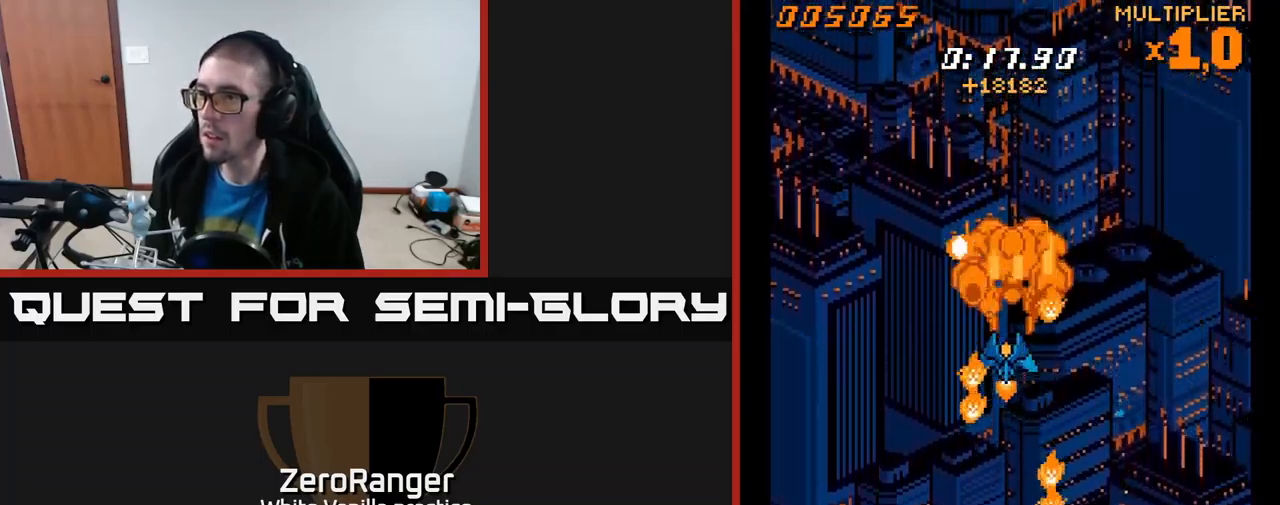
{"buttons": ["A", "DPAD_LEFT"], "right_stick": "center", "events": [[100, "DPAD_DOWN", "down"], [217, "DPAD_LEFT", "down"], [467, "DPAD_DOWN", "up"]]}
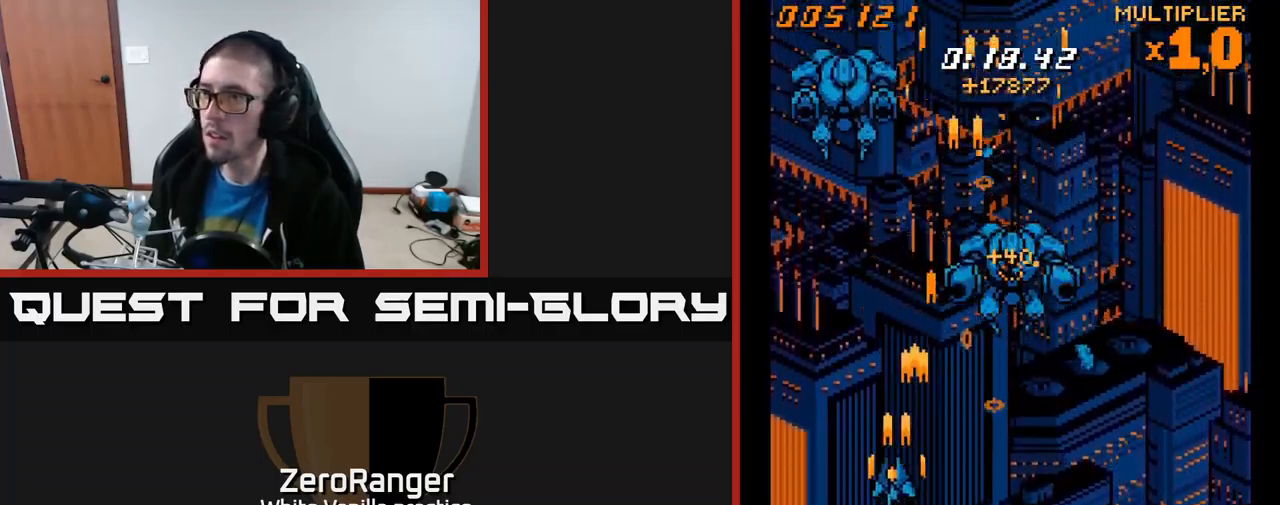
{"buttons": ["A", "DPAD_UP"], "right_stick": "center", "events": [[100, "DPAD_UP", "down"], [150, "DPAD_LEFT", "up"]]}
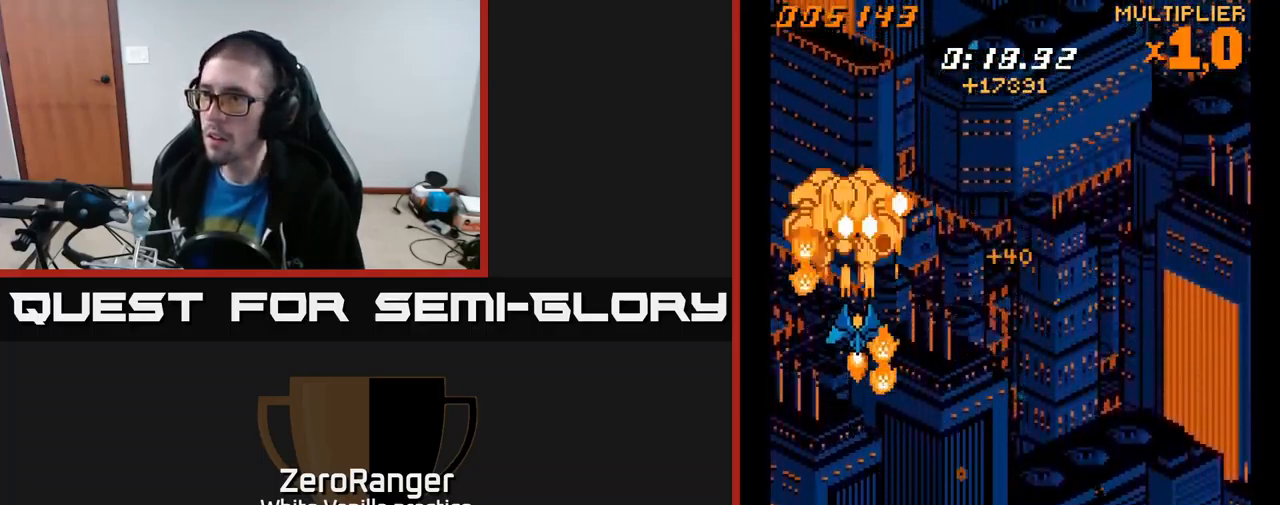
{"buttons": ["A", "DPAD_RIGHT"], "right_stick": "center", "events": [[100, "DPAD_UP", "up"], [300, "DPAD_DOWN", "down"], [417, "DPAD_RIGHT", "down"], [433, "DPAD_DOWN", "up"]]}
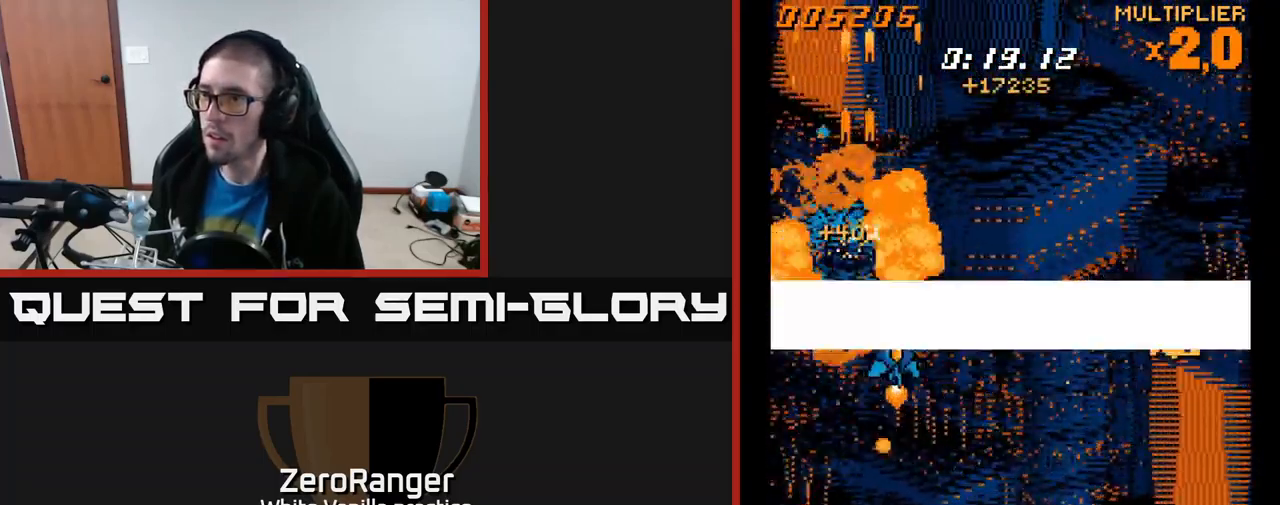
{"buttons": ["A", "DPAD_DOWN", "DPAD_RIGHT"], "right_stick": "center", "events": [[233, "DPAD_DOWN", "down"]]}
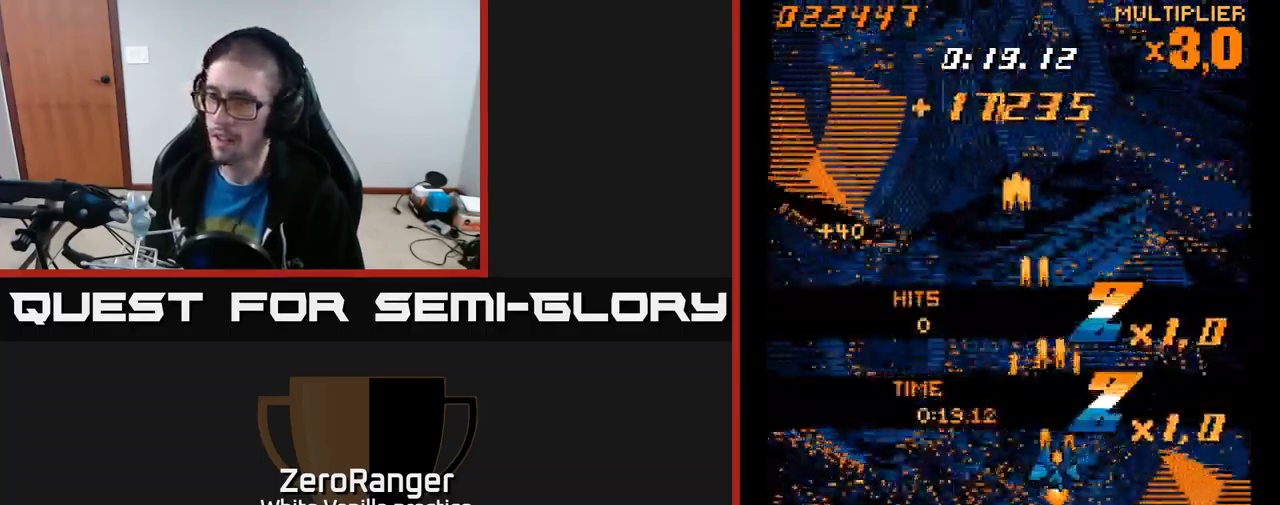
{"buttons": [], "right_stick": "center", "events": [[17, "DPAD_RIGHT", "up"], [133, "DPAD_LEFT", "down"], [183, "DPAD_DOWN", "up"], [250, "DPAD_LEFT", "up"], [450, "A", "up"]]}
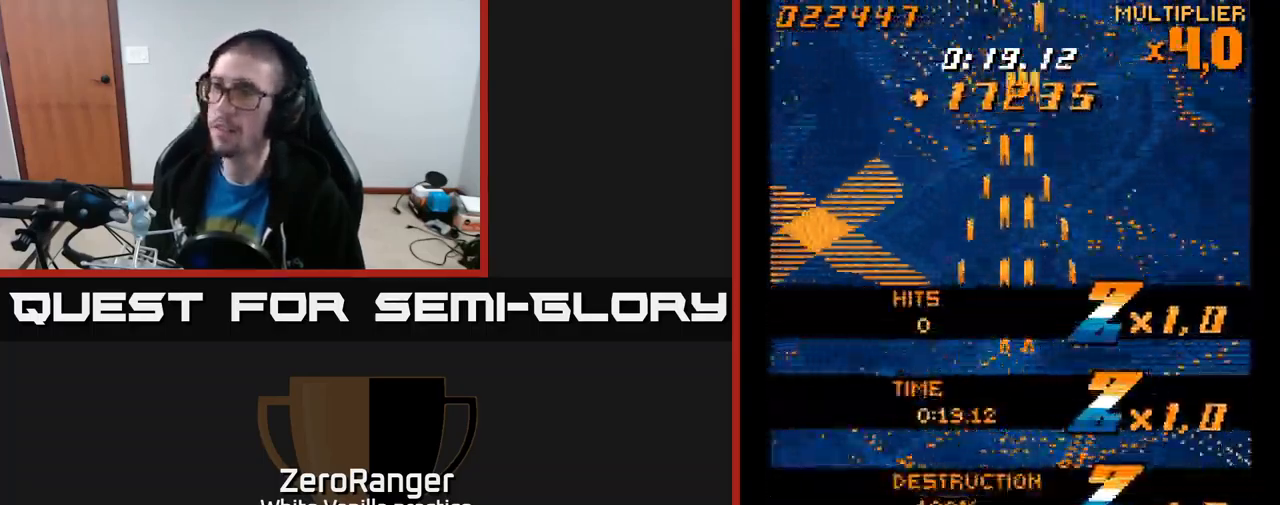
{"buttons": ["A", "DPAD_DOWN"], "right_stick": "center", "events": [[83, "A", "down"], [350, "DPAD_DOWN", "down"]]}
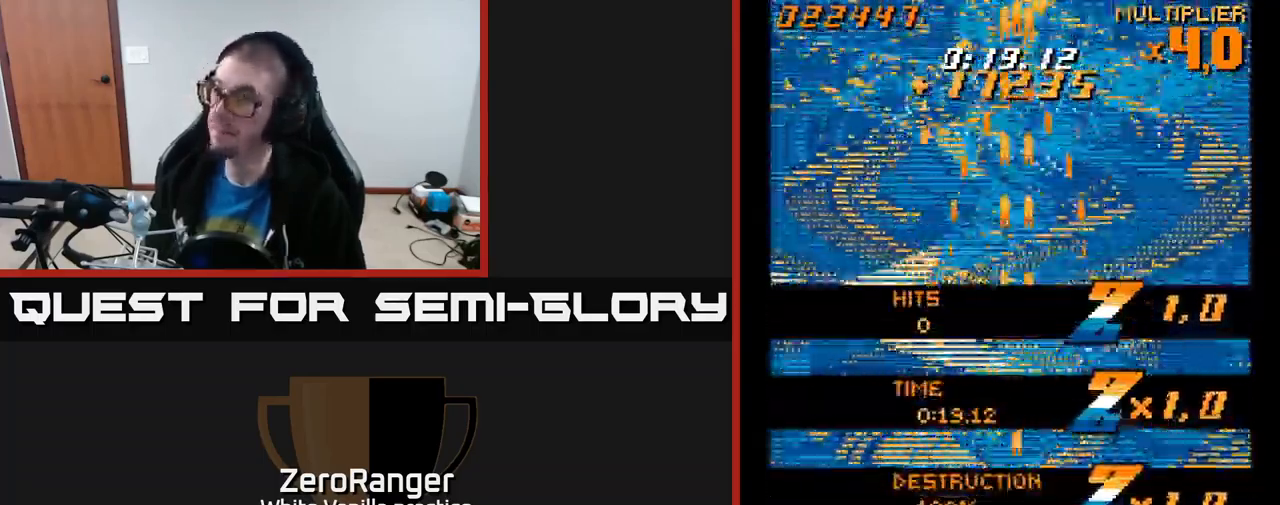
{"buttons": [], "right_stick": "center", "events": [[17, "DPAD_DOWN", "up"], [100, "DPAD_UP", "down"], [283, "A", "up"], [300, "DPAD_UP", "up"]]}
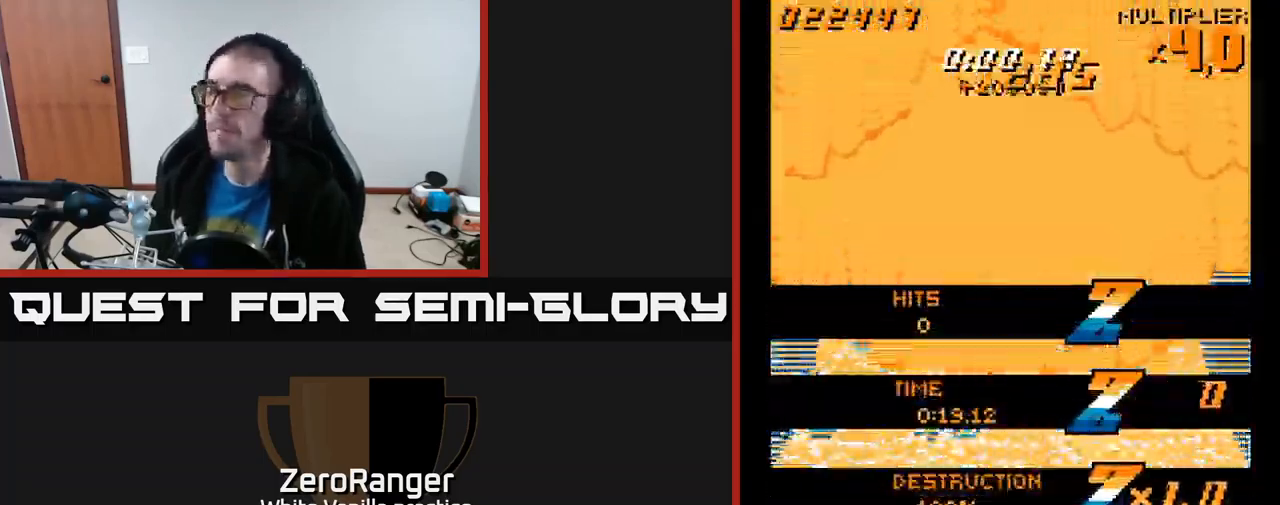
{"buttons": ["A"], "right_stick": "center", "events": [[50, "A", "down"], [117, "DPAD_UP", "down"], [434, "DPAD_UP", "up"]]}
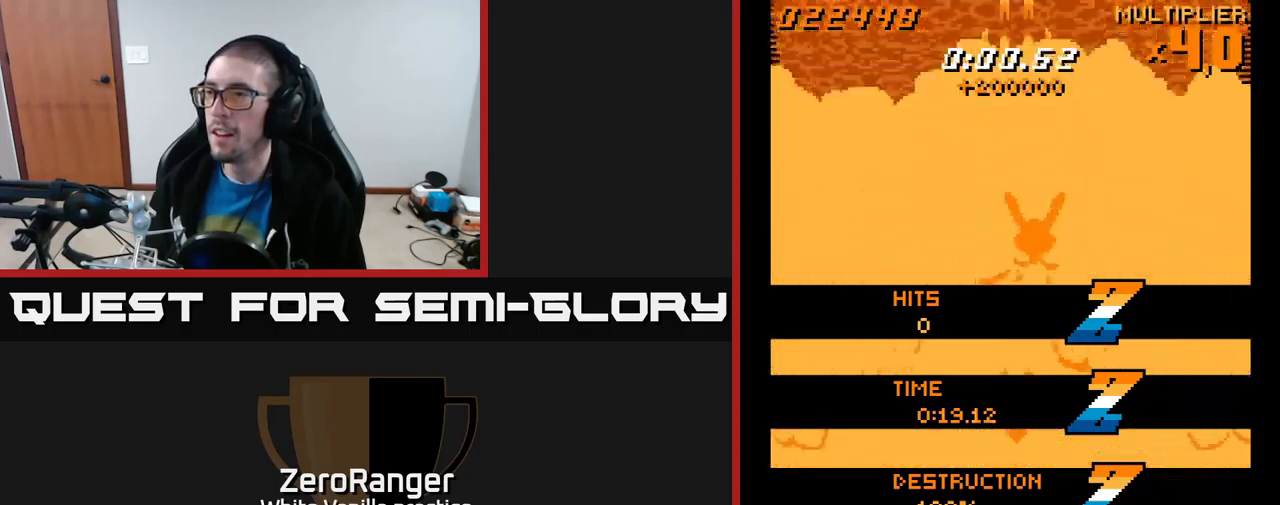
{"buttons": ["A", "DPAD_LEFT"], "right_stick": "center", "events": [[317, "DPAD_RIGHT", "down"], [350, "DPAD_RIGHT", "up"], [367, "DPAD_UP", "down"], [434, "DPAD_LEFT", "down"], [484, "DPAD_UP", "up"]]}
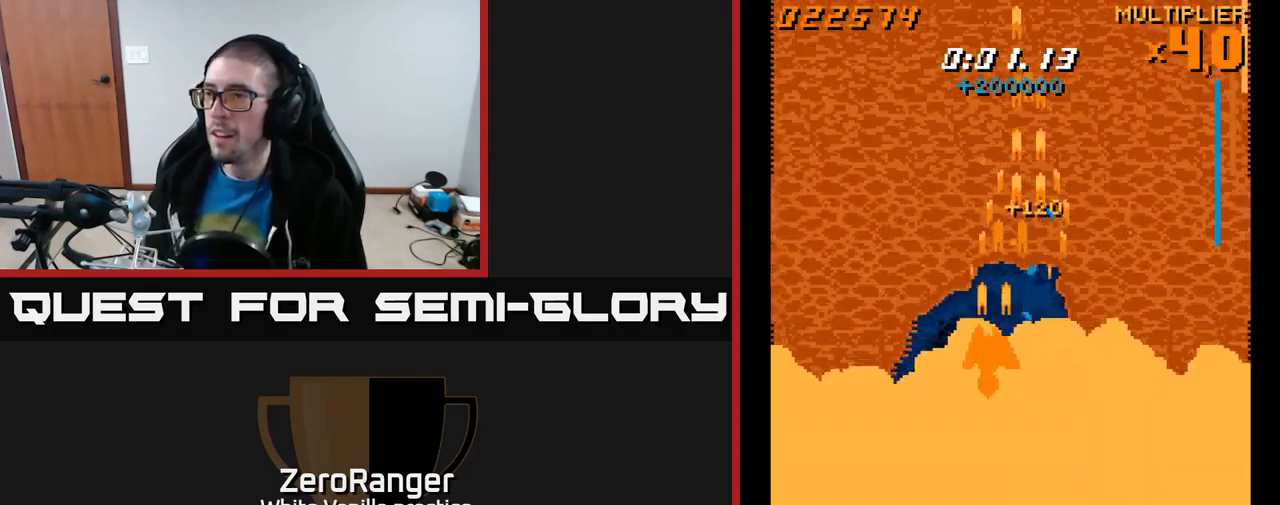
{"buttons": ["A"], "right_stick": "center", "events": [[50, "A", "up"], [167, "DPAD_DOWN", "down"], [217, "DPAD_LEFT", "up"], [334, "A", "down"], [350, "DPAD_DOWN", "up"]]}
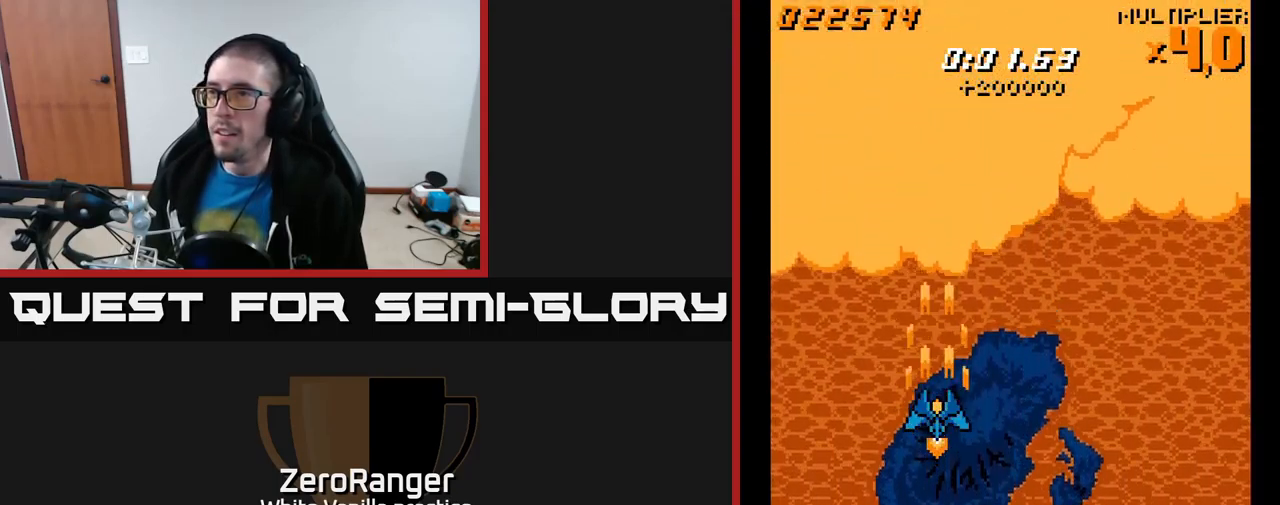
{"buttons": ["A", "DPAD_LEFT"], "right_stick": "center", "events": [[234, "DPAD_UP", "down"], [350, "DPAD_LEFT", "down"], [417, "DPAD_UP", "up"]]}
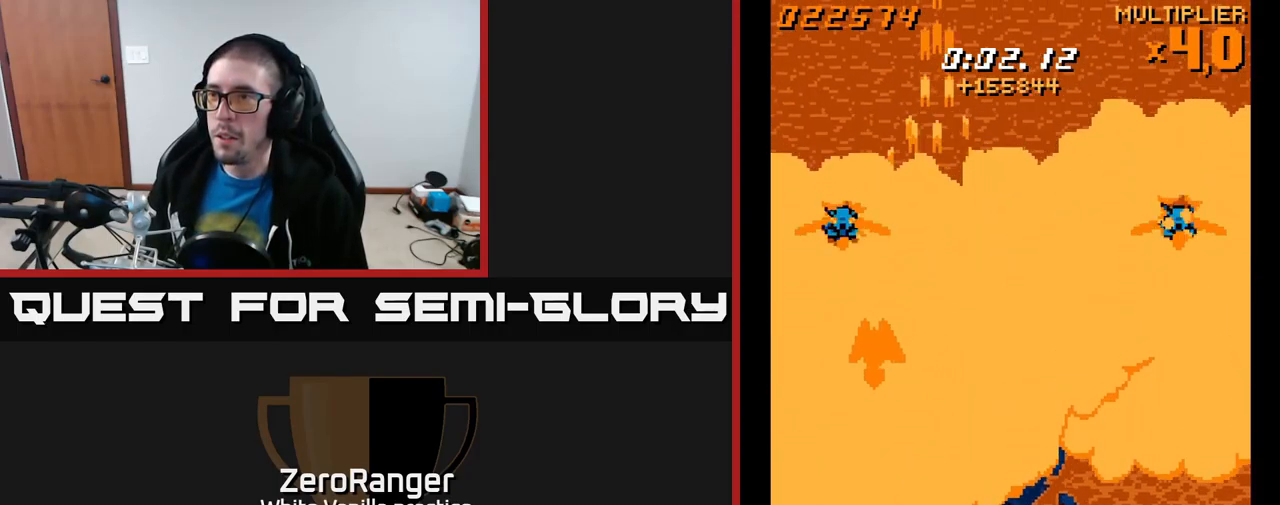
{"buttons": ["A", "DPAD_RIGHT"], "right_stick": "center", "events": [[134, "DPAD_LEFT", "up"], [284, "DPAD_RIGHT", "down"], [350, "DPAD_UP", "down"], [450, "DPAD_UP", "up"]]}
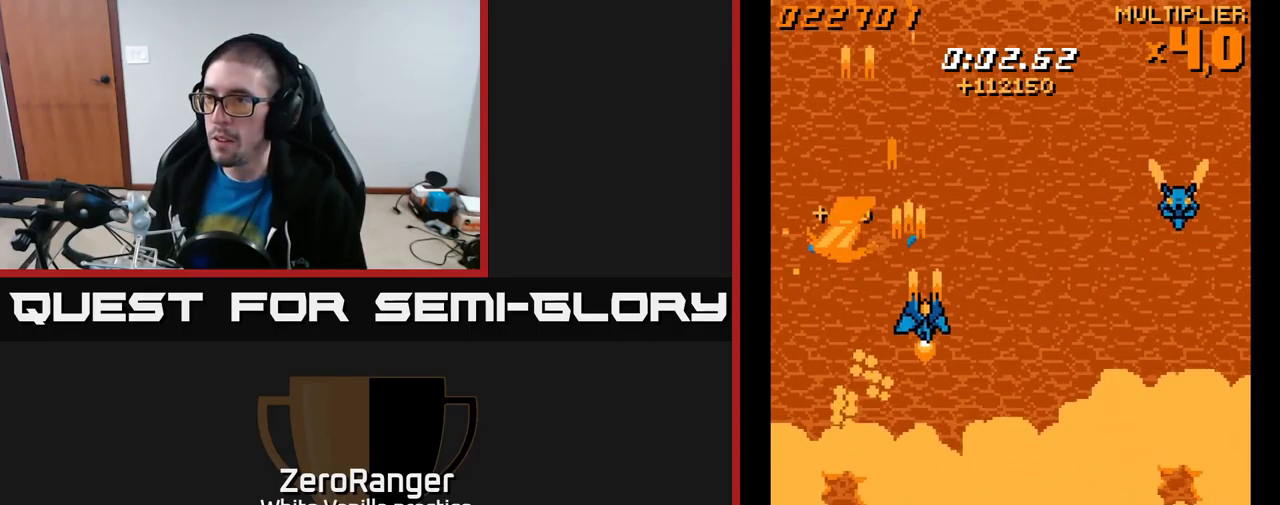
{"buttons": ["A", "DPAD_UP", "DPAD_LEFT"], "right_stick": "center", "events": [[434, "DPAD_RIGHT", "up"], [434, "DPAD_UP", "down"], [450, "DPAD_LEFT", "down"]]}
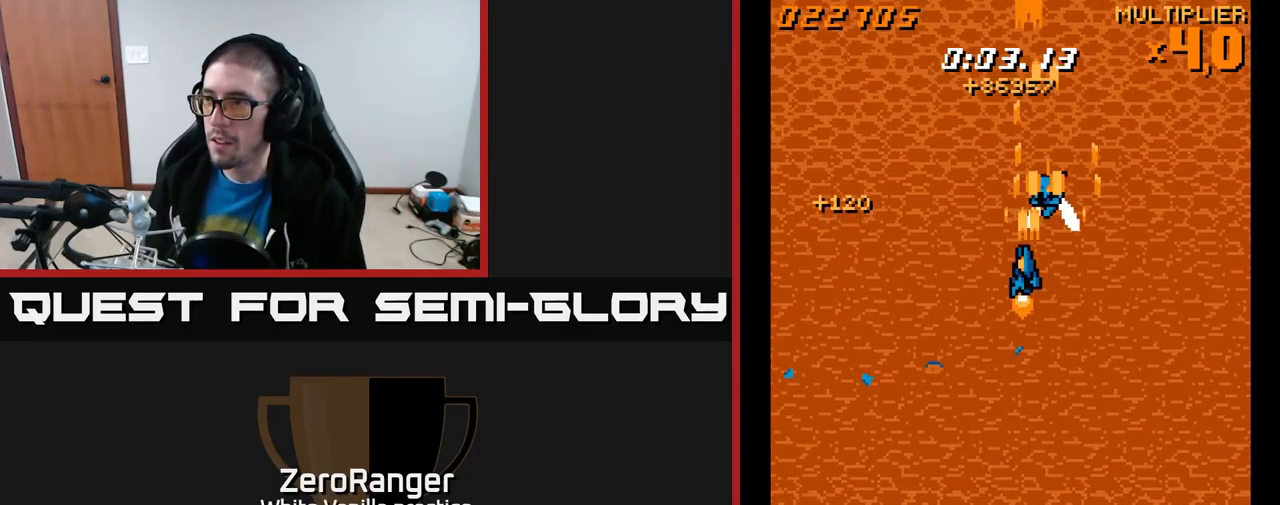
{"buttons": ["A", "DPAD_LEFT"], "right_stick": "center", "events": [[167, "DPAD_UP", "up"], [217, "DPAD_DOWN", "down"], [250, "DPAD_LEFT", "up"], [434, "DPAD_LEFT", "down"], [484, "DPAD_DOWN", "up"]]}
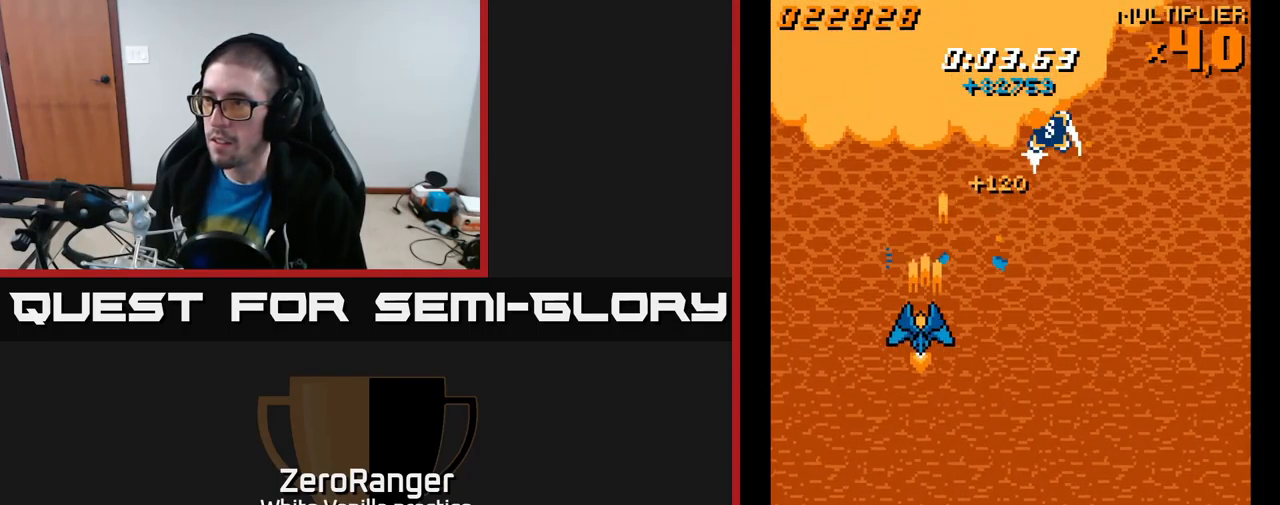
{"buttons": ["A", "DPAD_DOWN", "DPAD_RIGHT"], "right_stick": "center", "events": [[100, "DPAD_UP", "down"], [134, "DPAD_LEFT", "up"], [150, "DPAD_UP", "up"], [167, "DPAD_RIGHT", "down"], [200, "DPAD_UP", "down"], [367, "DPAD_UP", "up"], [434, "DPAD_DOWN", "down"]]}
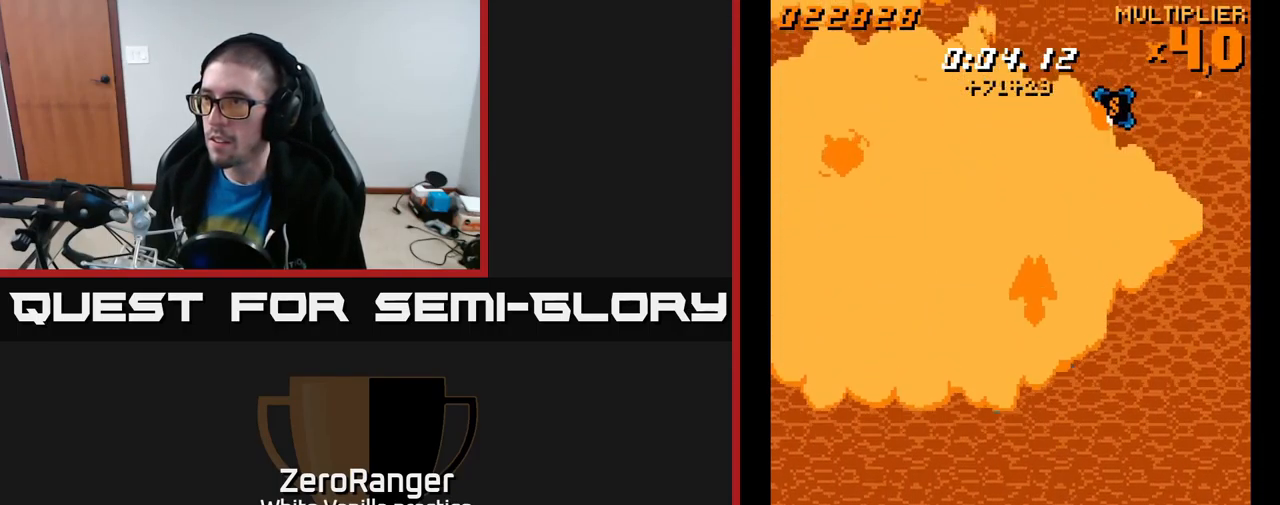
{"buttons": ["A", "DPAD_DOWN", "DPAD_LEFT"], "right_stick": "center", "events": [[100, "DPAD_DOWN", "up"], [200, "DPAD_RIGHT", "up"], [267, "DPAD_LEFT", "down"], [267, "DPAD_UP", "down"], [284, "DPAD_UP", "up"], [334, "DPAD_DOWN", "down"]]}
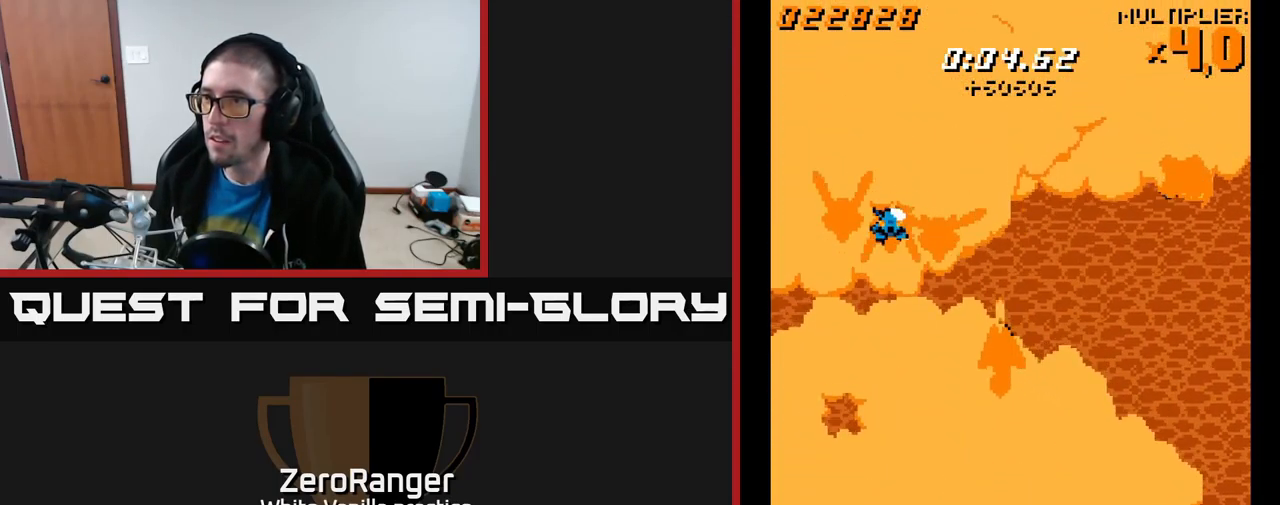
{"buttons": ["A"], "right_stick": "center", "events": [[17, "DPAD_DOWN", "up"], [217, "DPAD_UP", "down"], [250, "DPAD_LEFT", "up"], [384, "DPAD_UP", "up"]]}
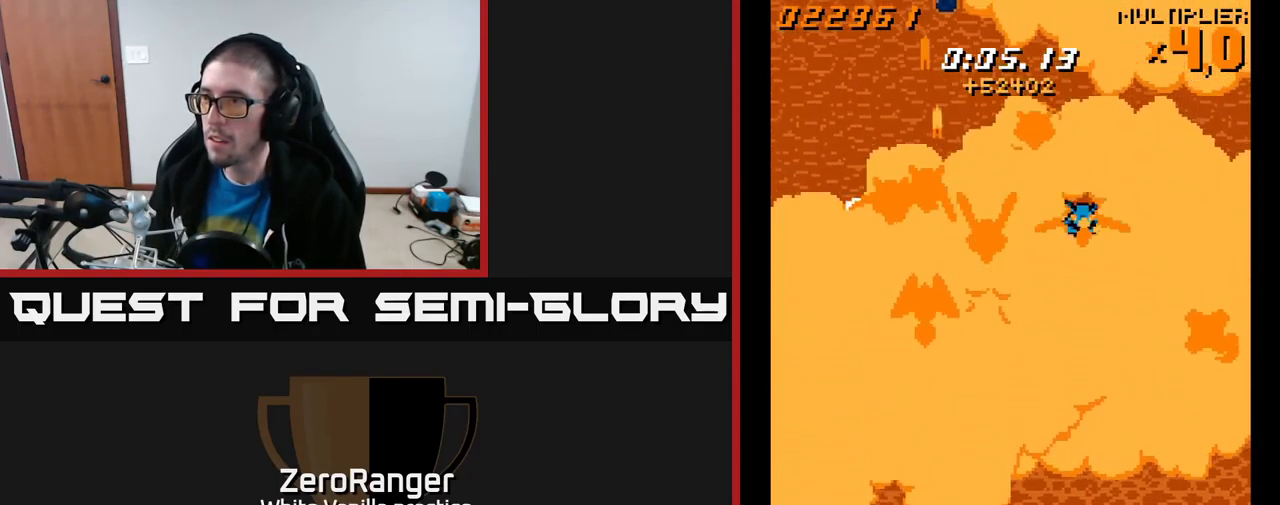
{"buttons": ["A"], "right_stick": "center", "events": [[101, "DPAD_RIGHT", "down"], [251, "DPAD_DOWN", "down"], [284, "DPAD_RIGHT", "up"], [334, "DPAD_RIGHT", "down"], [401, "DPAD_DOWN", "up"], [401, "DPAD_RIGHT", "up"]]}